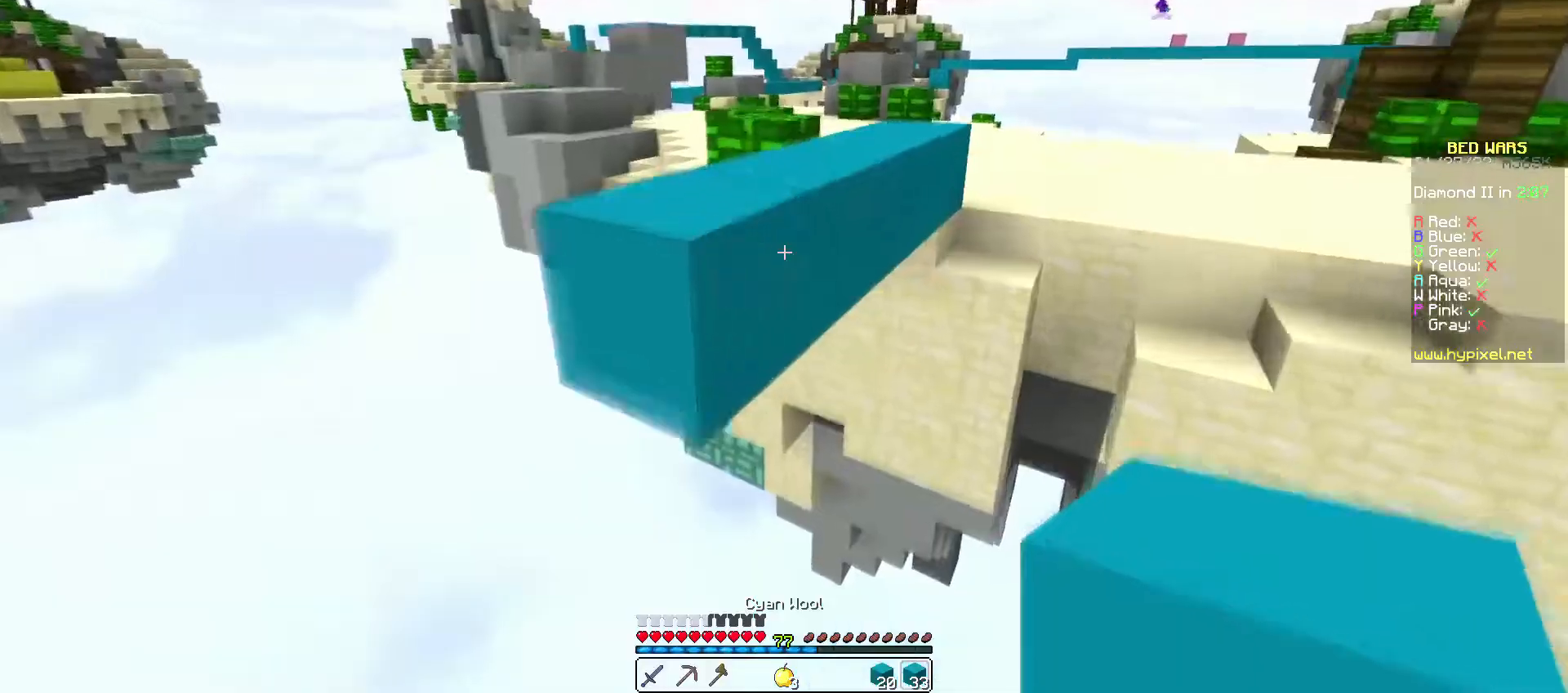
Gameplay with keyboard and mouse; each line is a JSON object with the keys and mouse buttons held at the frame after it. "events" lists presses ("down") and releases ("up") of "a", "d", "s", "w", "mouse_left" and "mouse_right" between this image and that frame as [ms after this image, input, new state], when the widget could be followed in between. "mouse_left", "mouse_right" = the "left", "right" buttons of the "mouse" list. No other keys are recorded. Fast repeated clicks can show as one long hold. Mouse movement is not recorded.
{"keys": ["w"], "mouse": [], "events": [[100, "a", "down"], [333, "a", "up"]]}
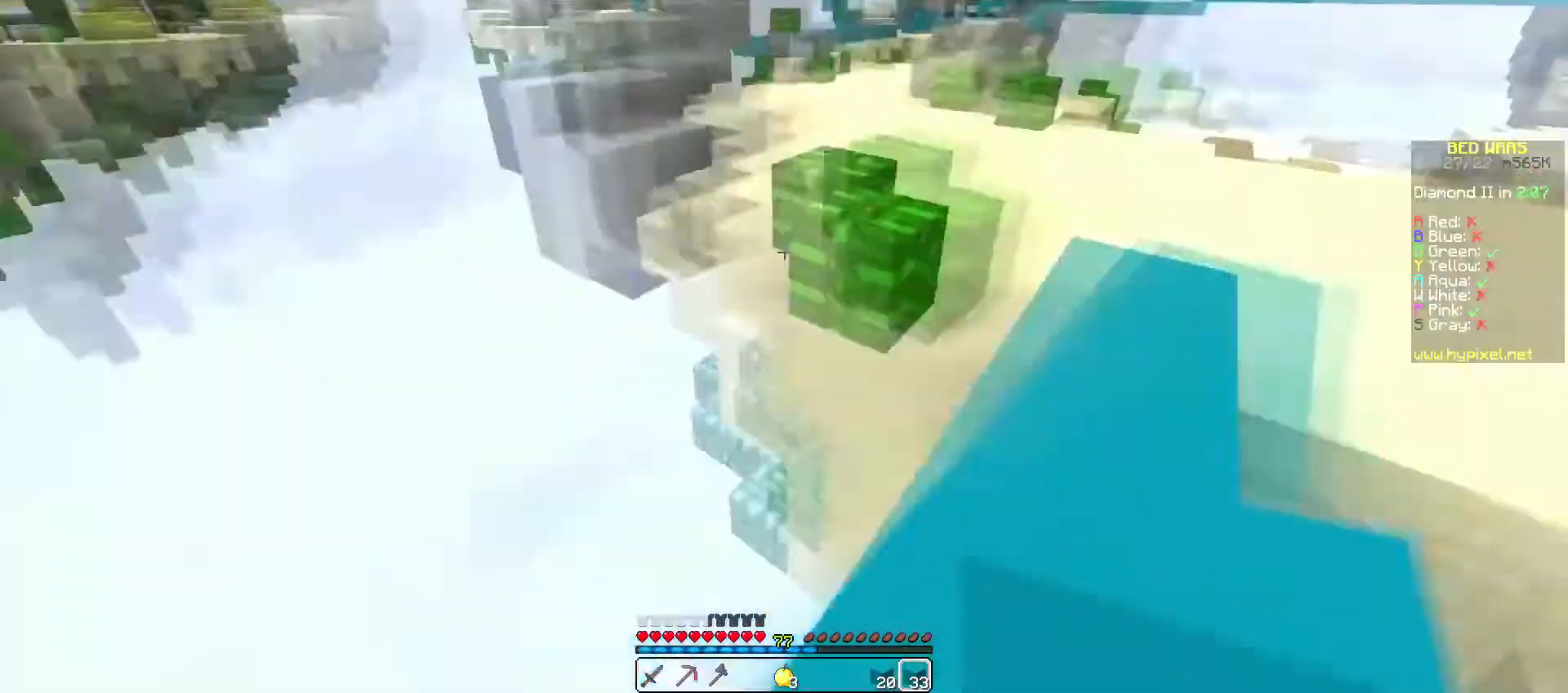
{"keys": ["w"], "mouse": [], "events": [[67, "d", "down"], [333, "d", "up"]]}
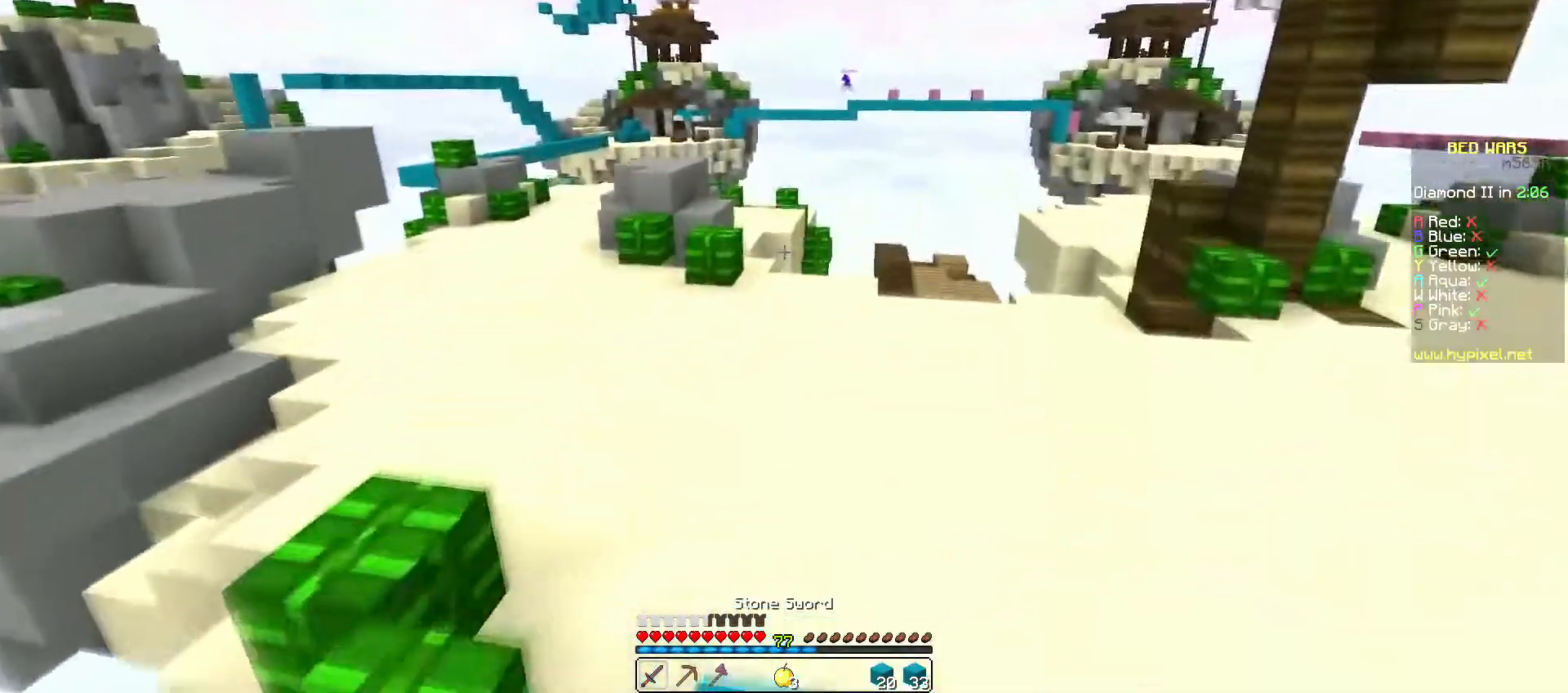
{"keys": [], "mouse": [], "events": [[200, "a", "down"], [300, "mouse_left", "down"], [367, "a", "up"], [367, "mouse_left", "up"], [367, "w", "up"]]}
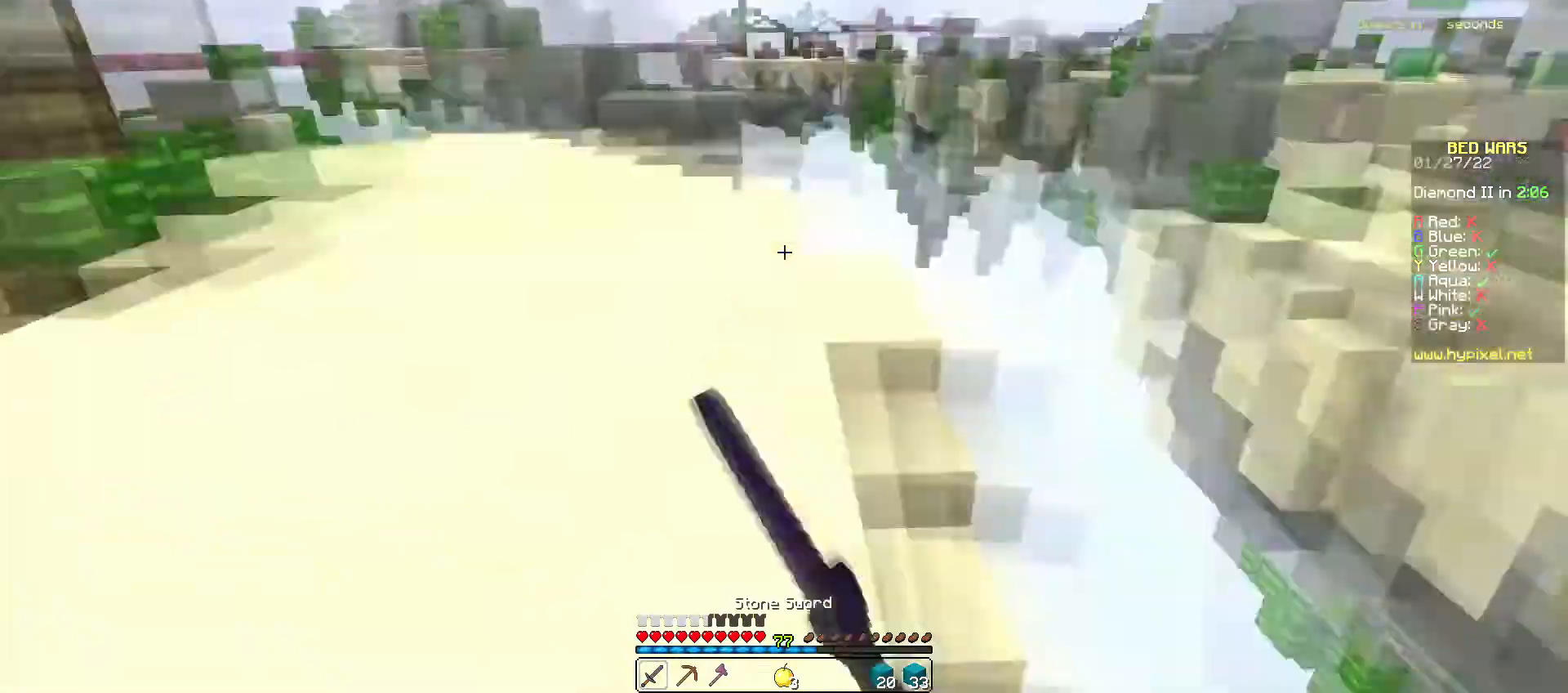
{"keys": ["w"], "mouse": [], "events": [[400, "w", "down"]]}
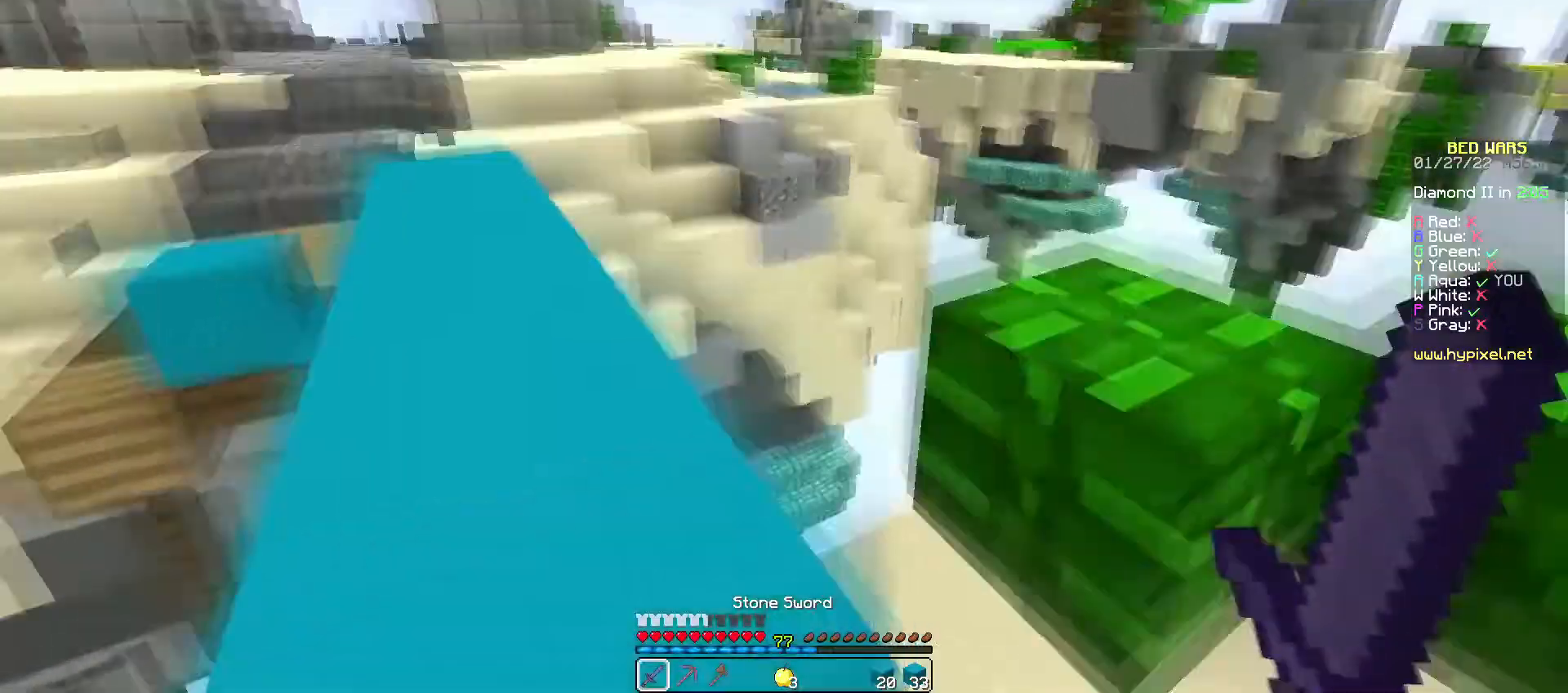
{"keys": ["w"], "mouse": [], "events": [[67, "a", "down"], [367, "a", "up"]]}
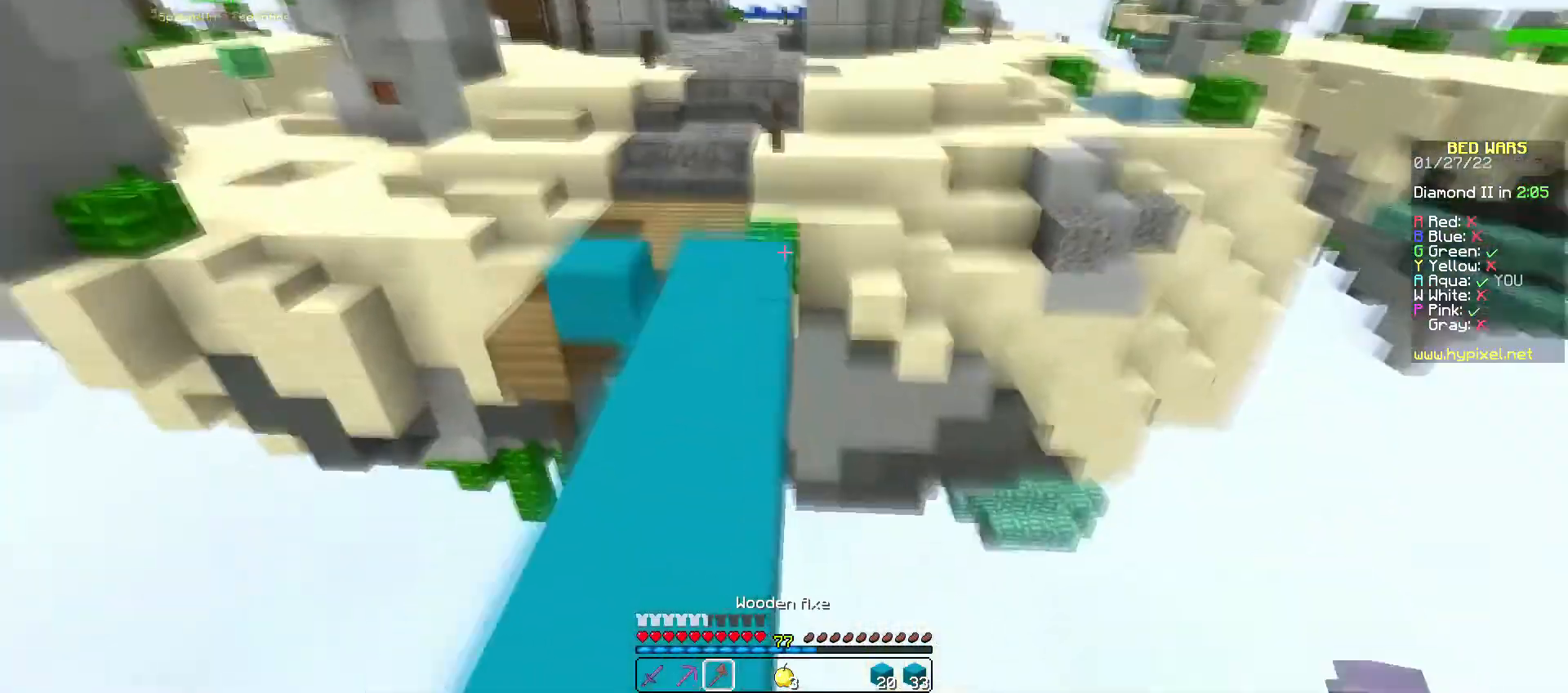
{"keys": ["w"], "mouse": [], "events": [[167, "a", "down"], [433, "a", "up"]]}
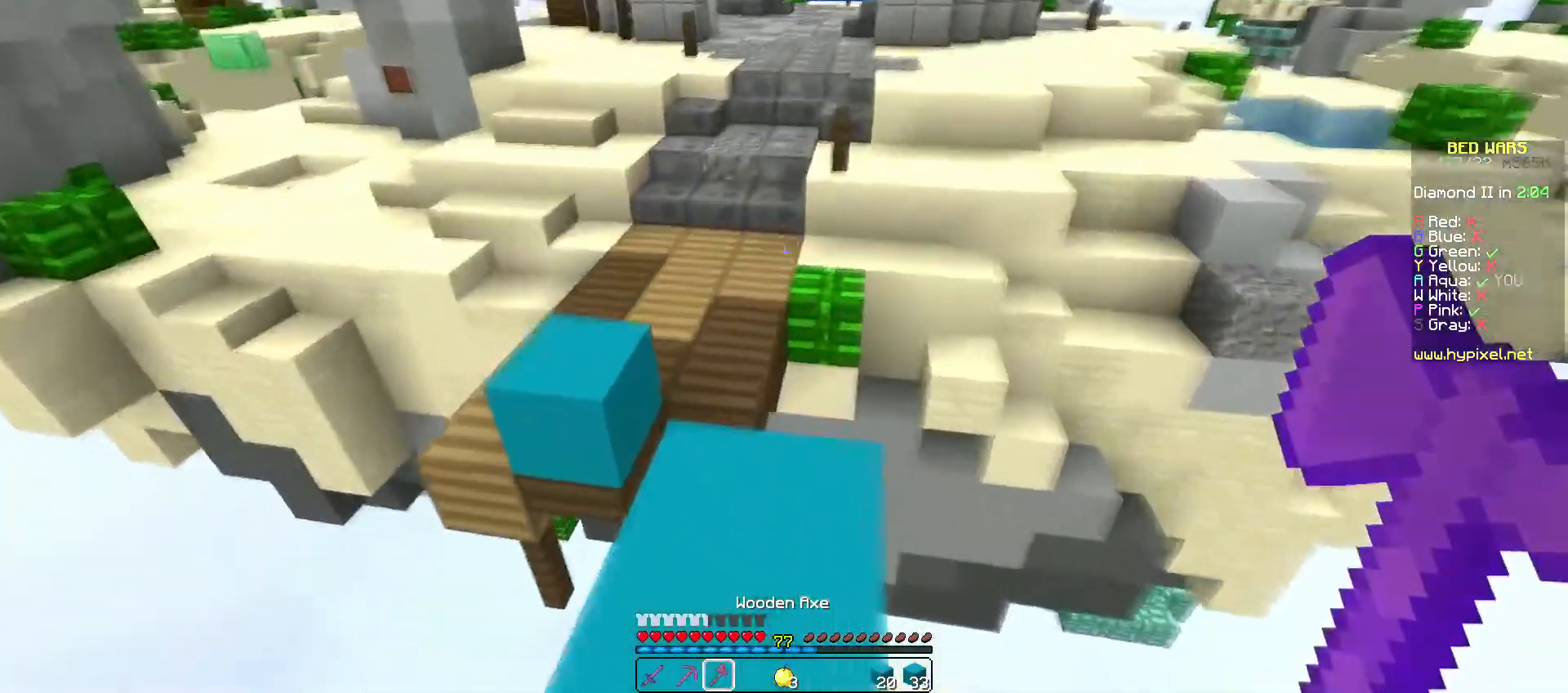
{"keys": ["w"], "mouse": ["left"], "events": [[433, "mouse_left", "down"]]}
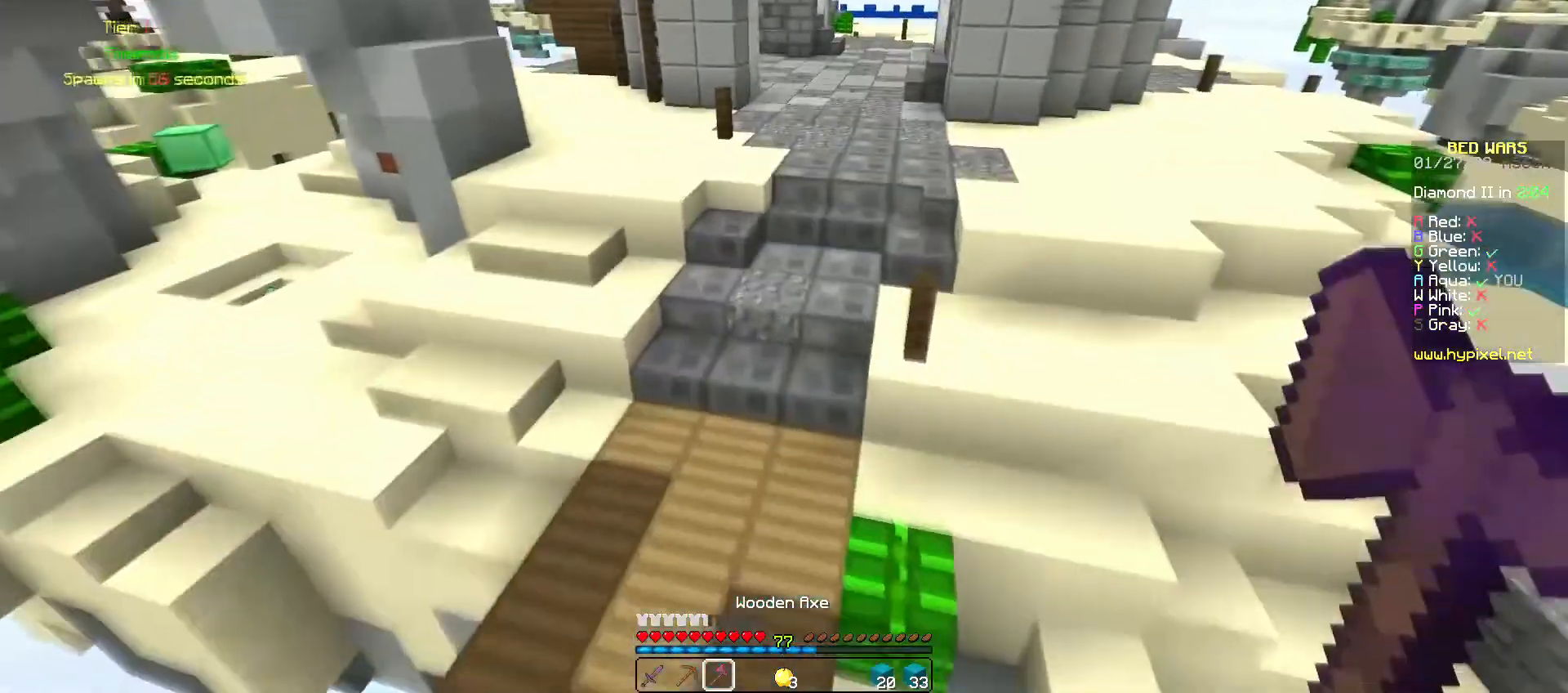
{"keys": ["w"], "mouse": [], "events": [[33, "mouse_left", "up"], [233, "mouse_left", "down"], [300, "mouse_left", "up"]]}
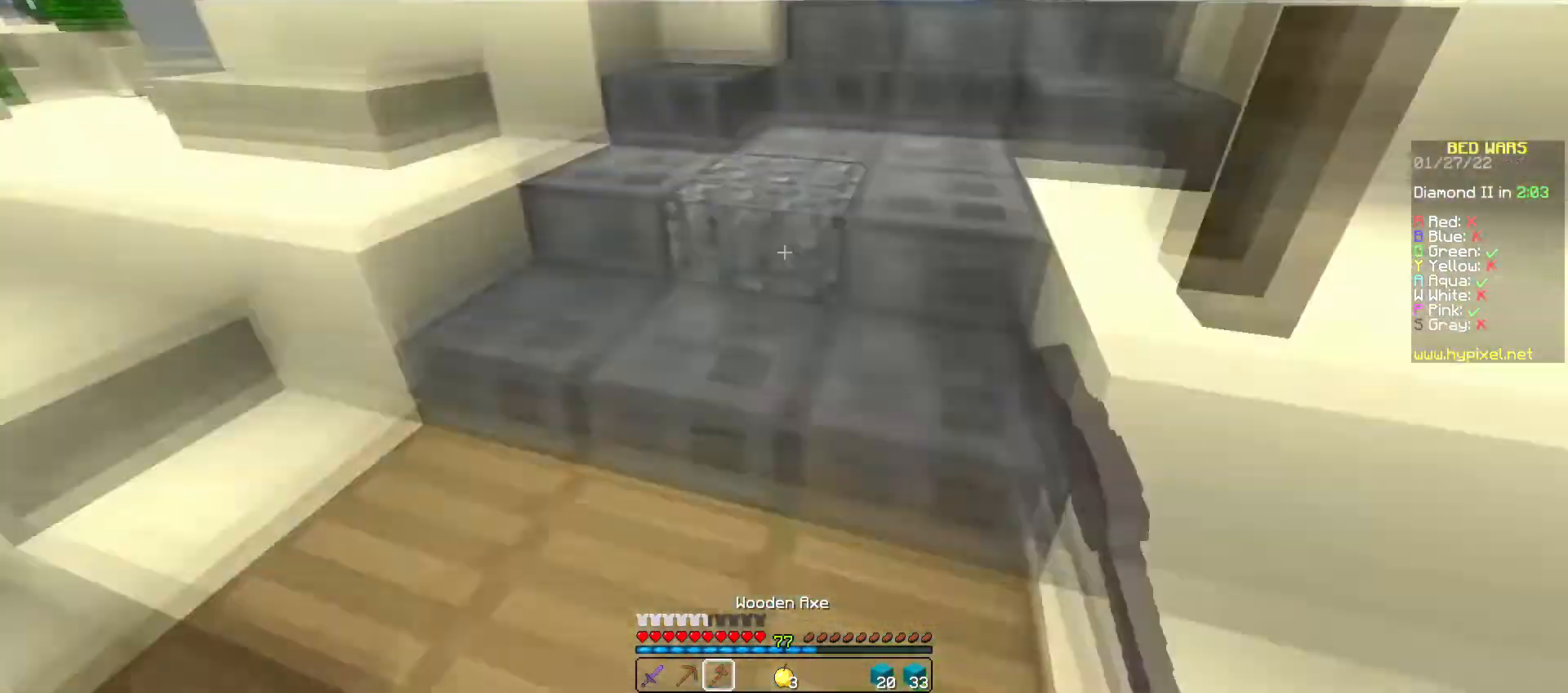
{"keys": ["w"], "mouse": [], "events": [[133, "mouse_left", "down"], [200, "mouse_left", "up"], [367, "mouse_left", "down"], [433, "mouse_left", "up"]]}
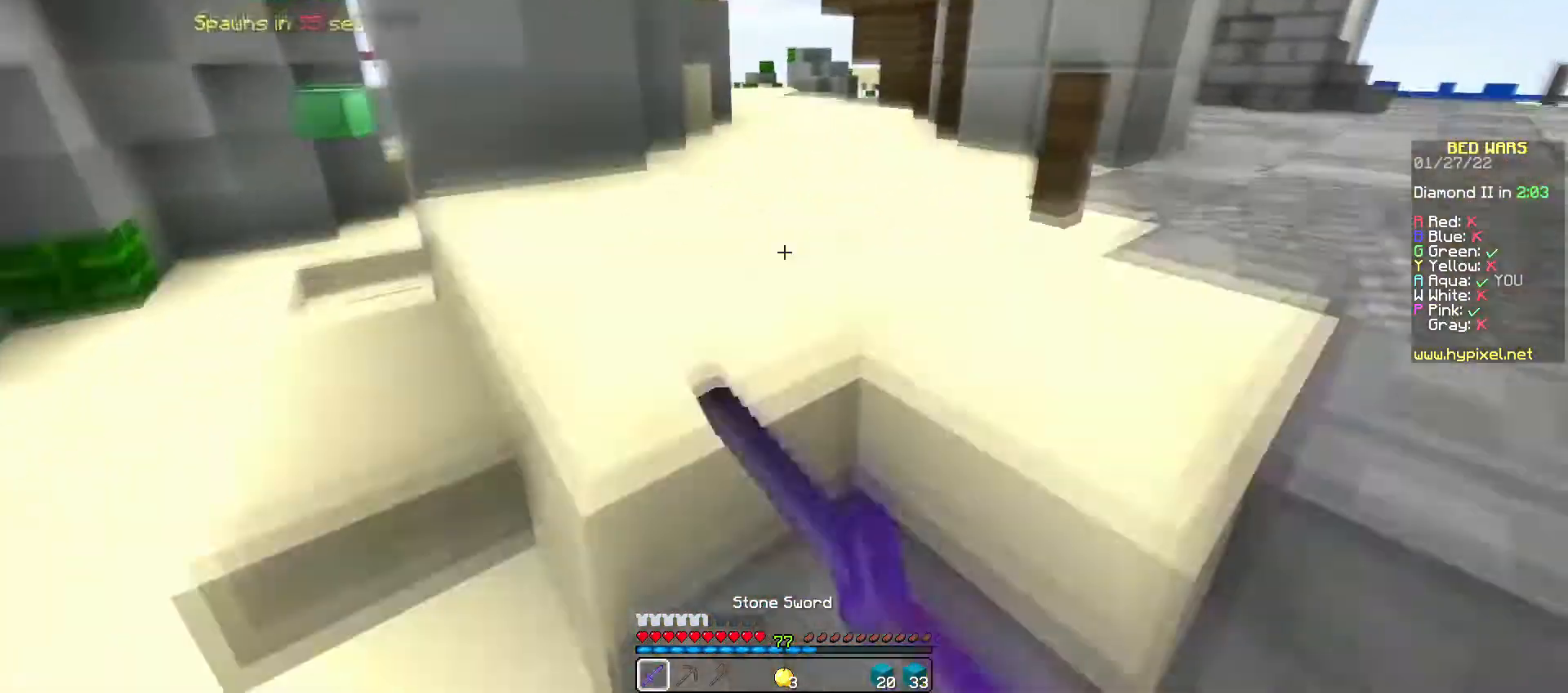
{"keys": ["w"], "mouse": [], "events": [[133, "mouse_left", "down"], [200, "mouse_left", "up"], [400, "mouse_left", "down"], [467, "mouse_left", "up"]]}
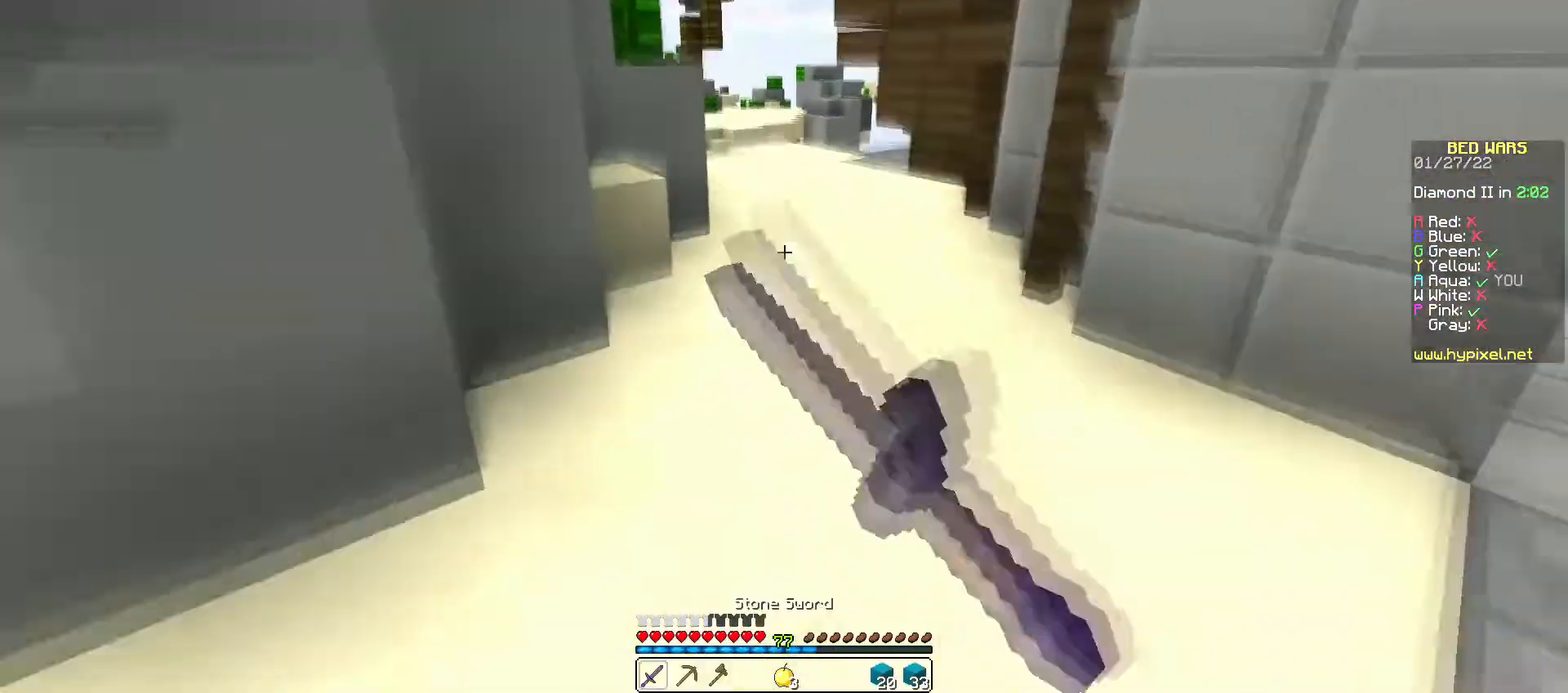
{"keys": ["w"], "mouse": [], "events": [[133, "mouse_left", "down"], [233, "mouse_left", "up"]]}
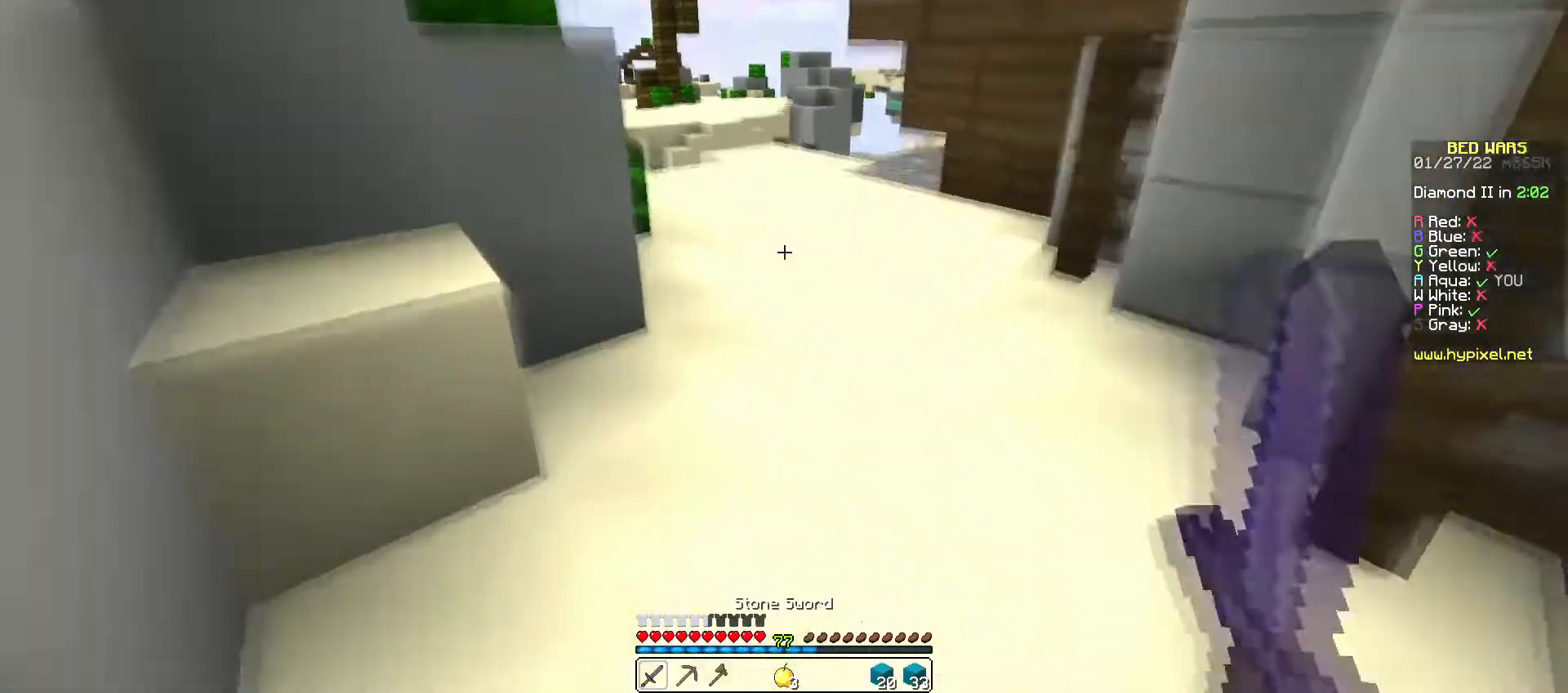
{"keys": ["w"], "mouse": [], "events": []}
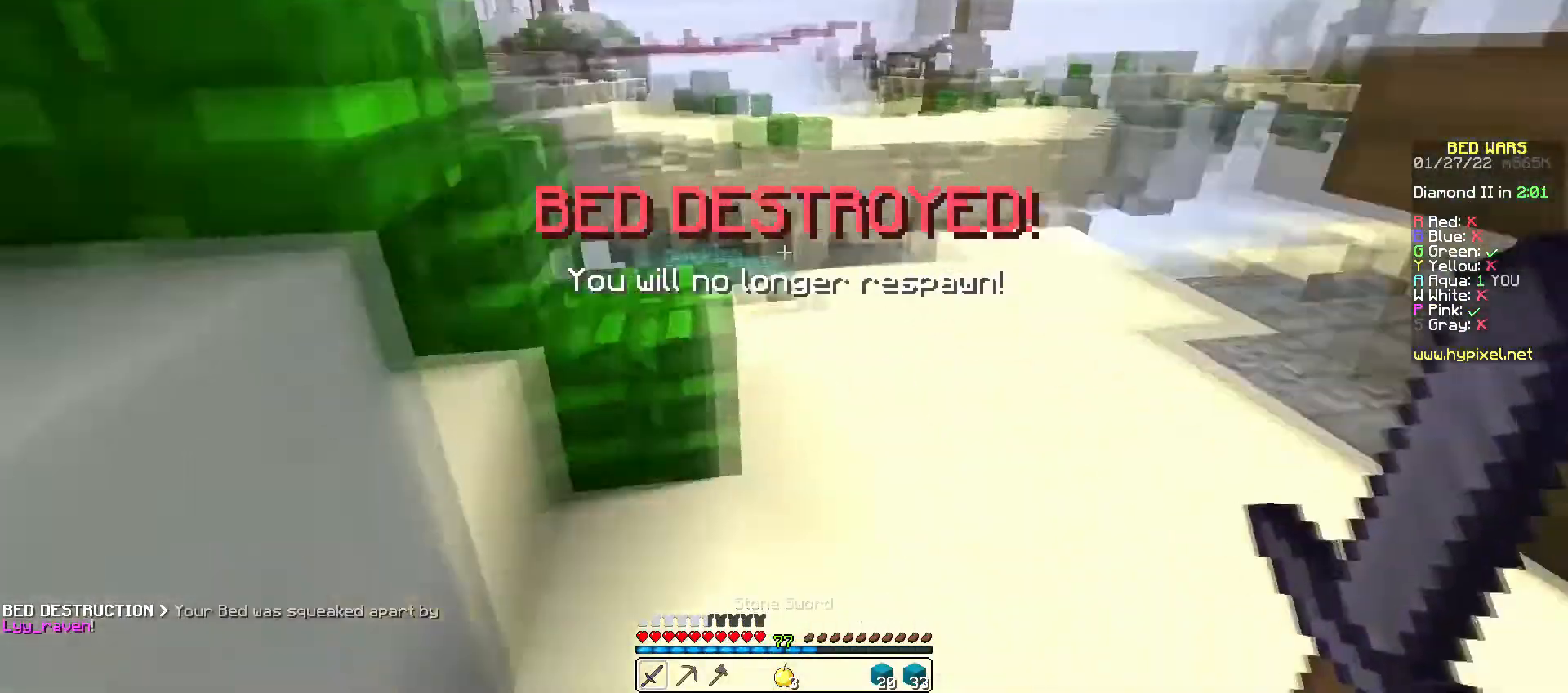
{"keys": ["w"], "mouse": [], "events": []}
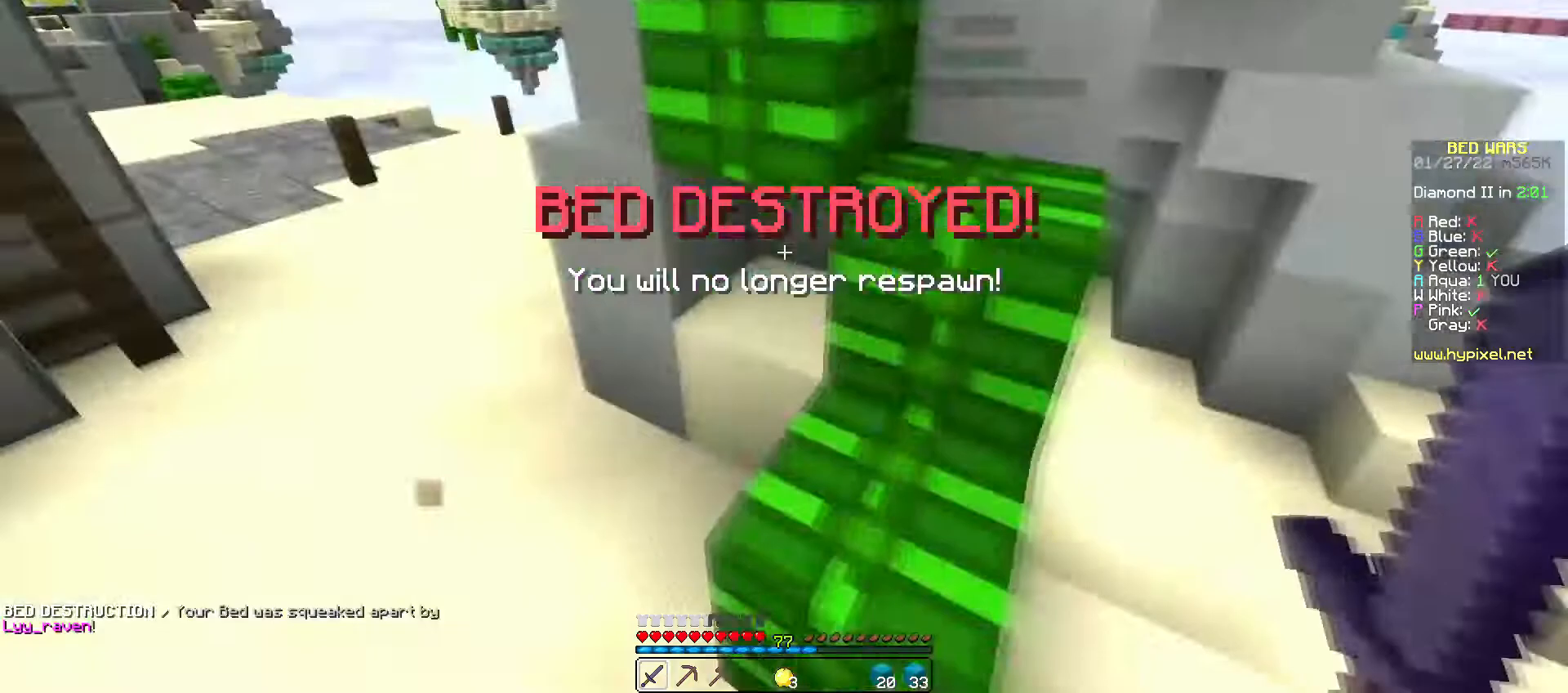
{"keys": ["d", "w"], "mouse": [], "events": [[233, "d", "down"]]}
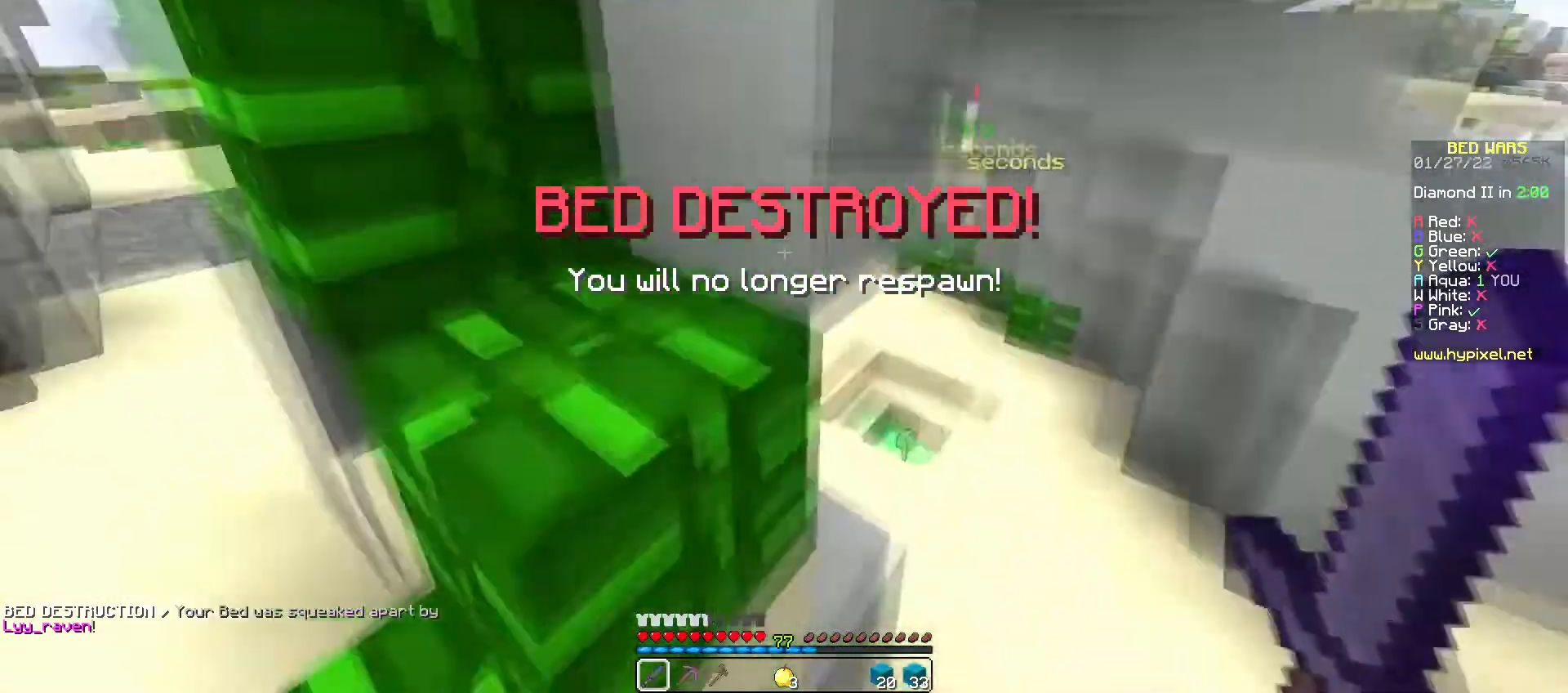
{"keys": ["d", "w"], "mouse": [], "events": []}
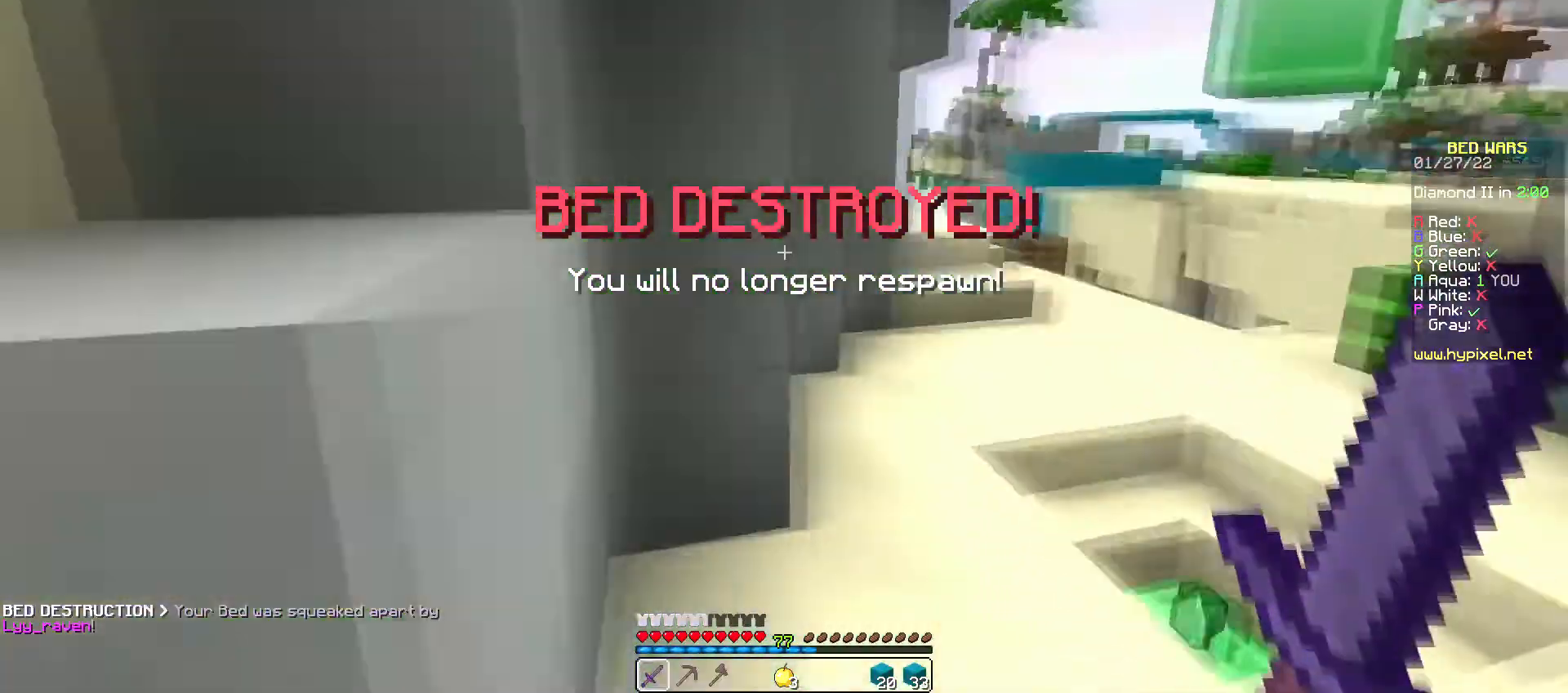
{"keys": ["d", "w"], "mouse": [], "events": [[400, "d", "up"], [500, "d", "down"]]}
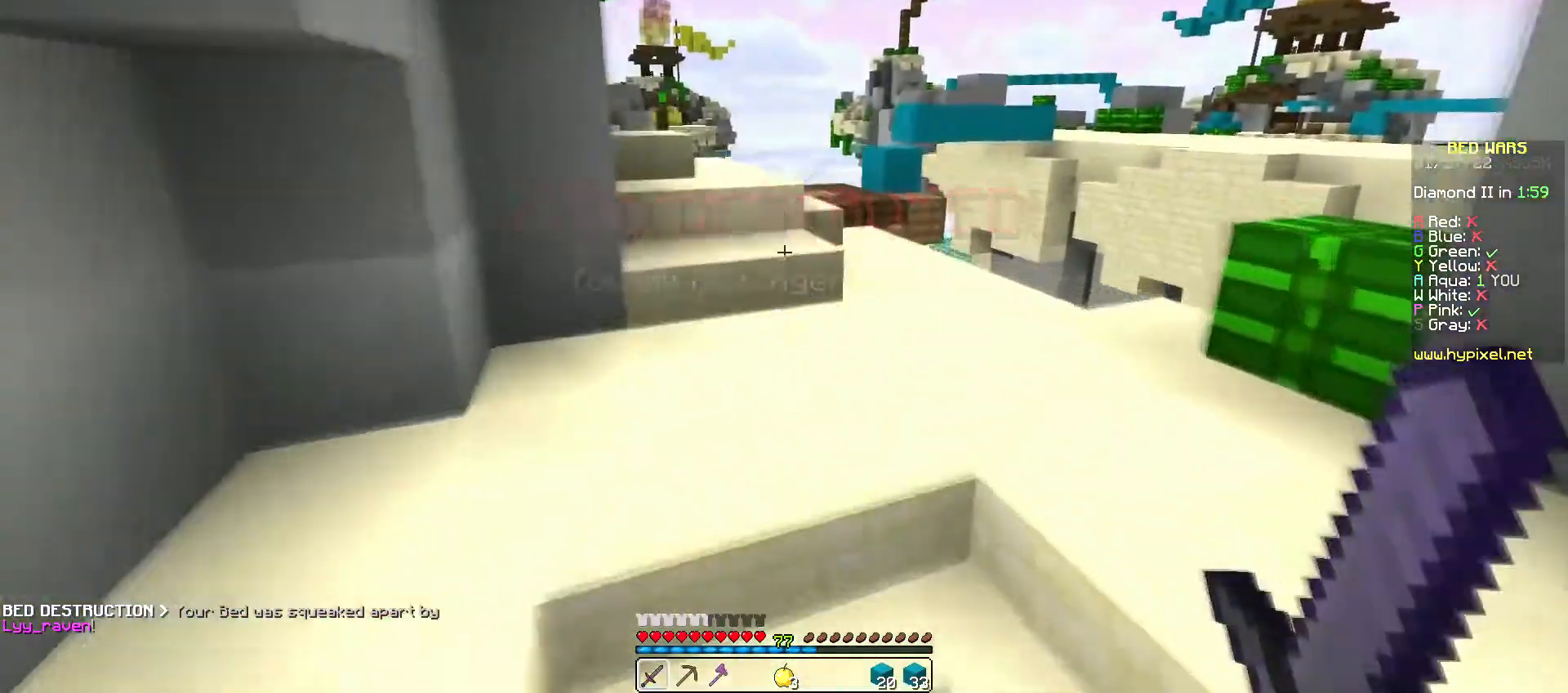
{"keys": ["a"], "mouse": [], "events": [[200, "d", "up"], [267, "w", "up"], [367, "a", "down"]]}
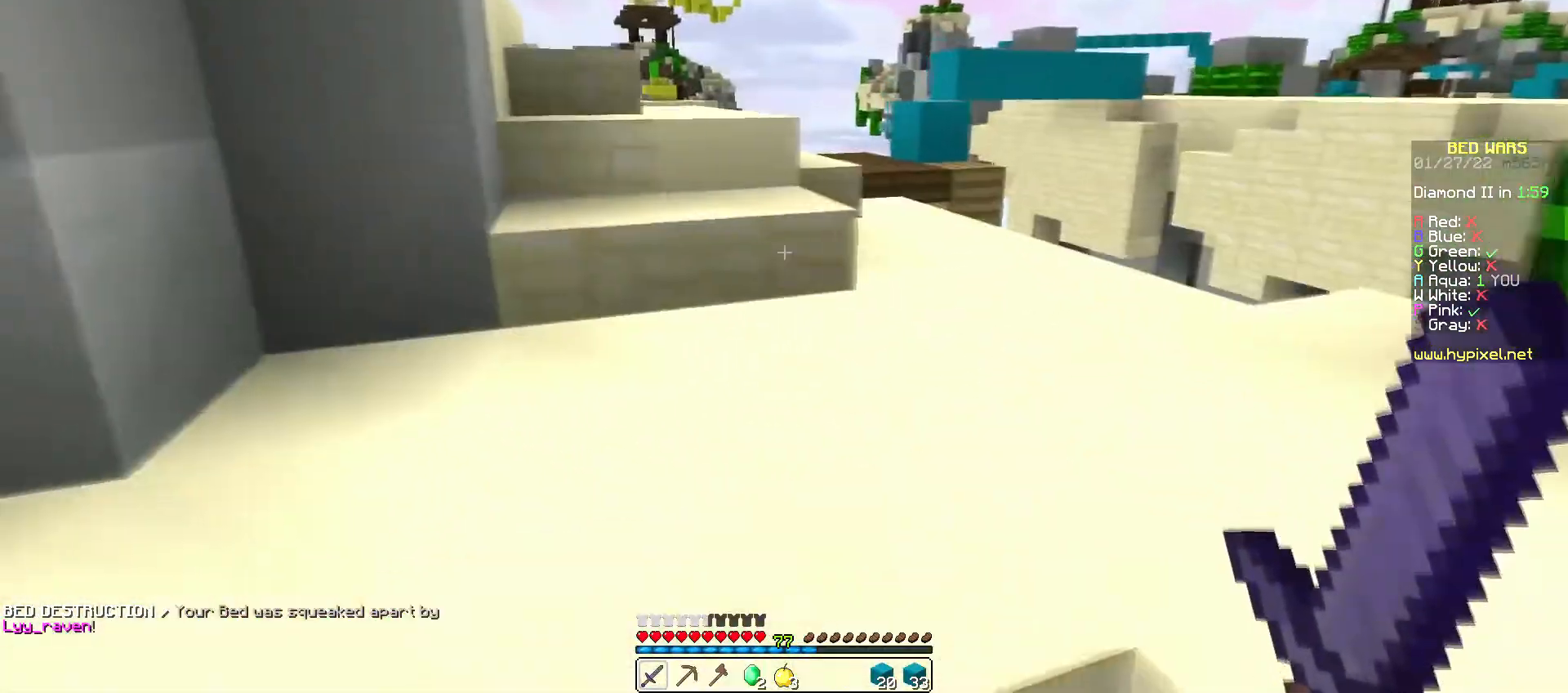
{"keys": ["a", "w"], "mouse": [], "events": [[33, "s", "down"], [367, "s", "up"], [467, "w", "down"]]}
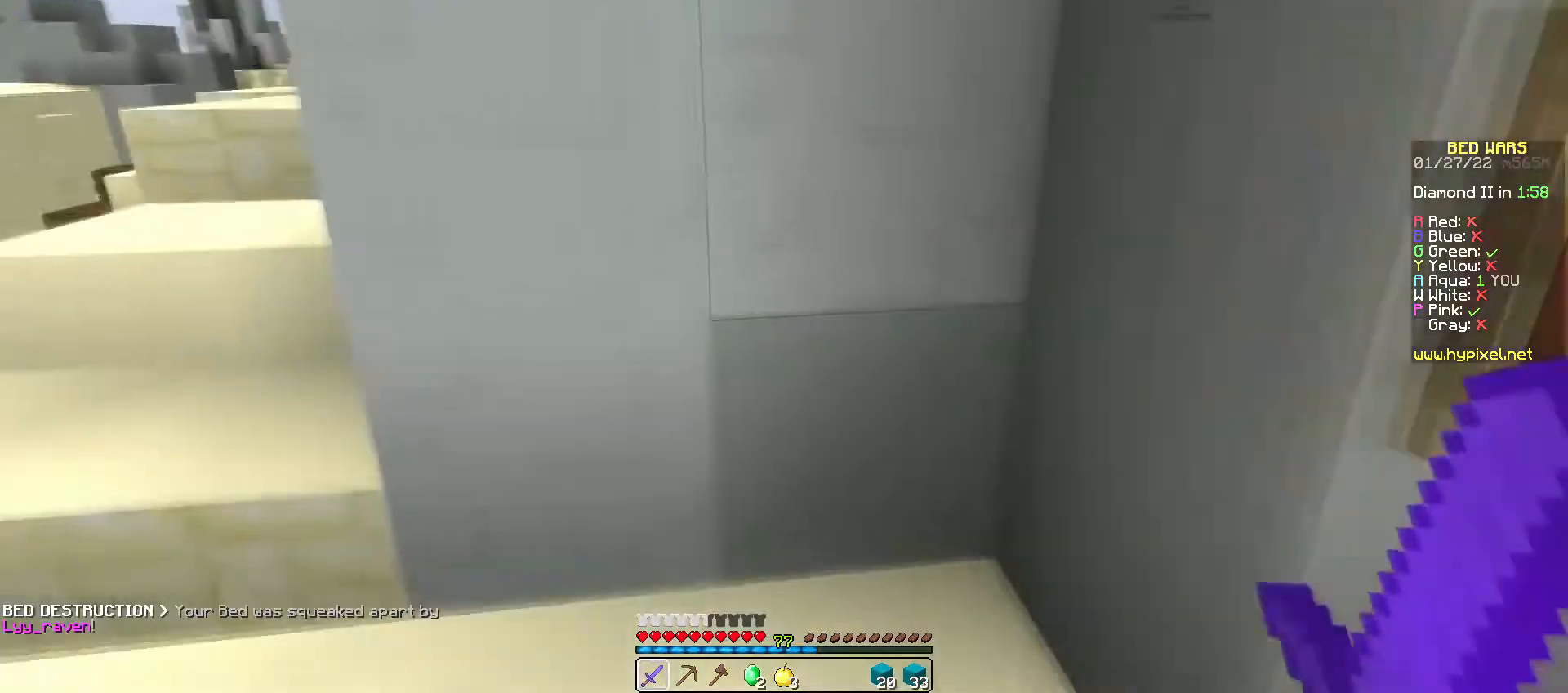
{"keys": ["a", "w"], "mouse": [], "events": []}
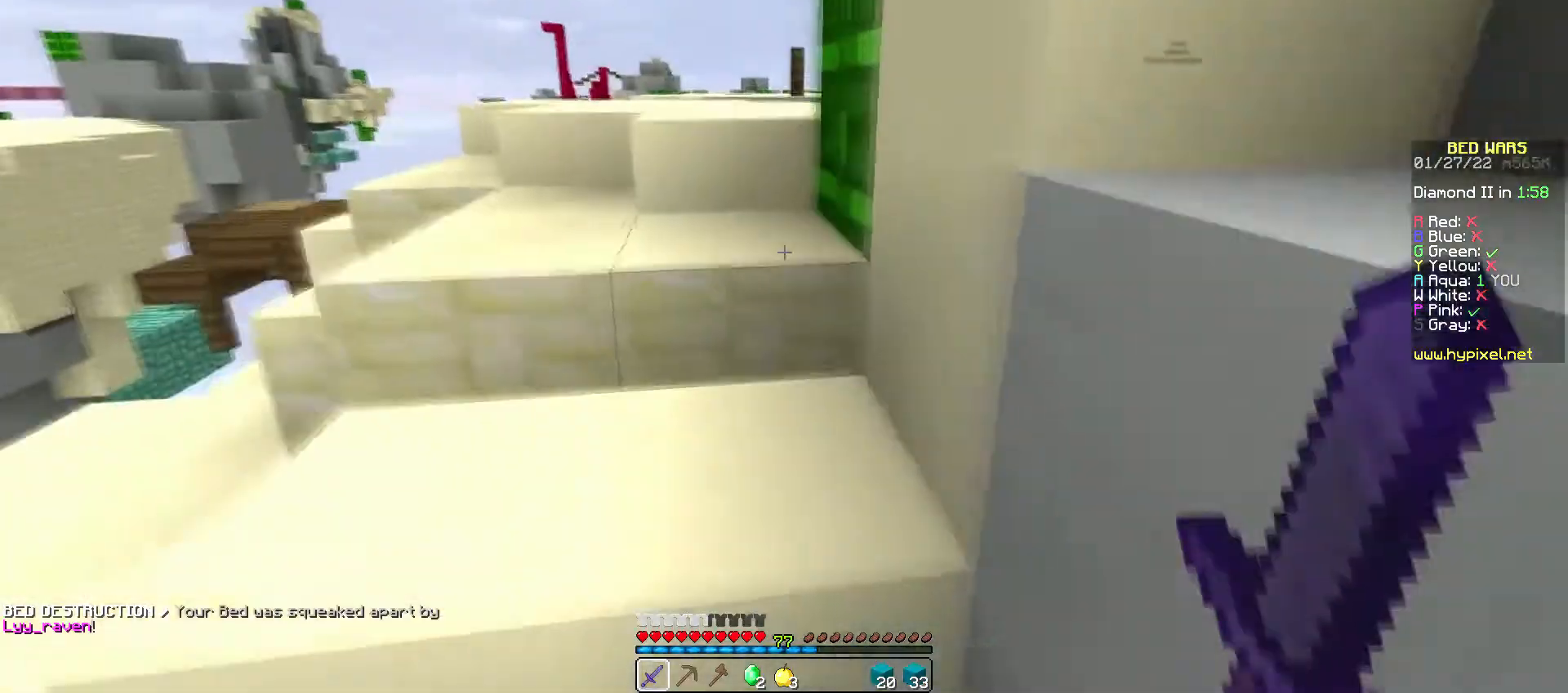
{"keys": ["a", "w"], "mouse": [], "events": []}
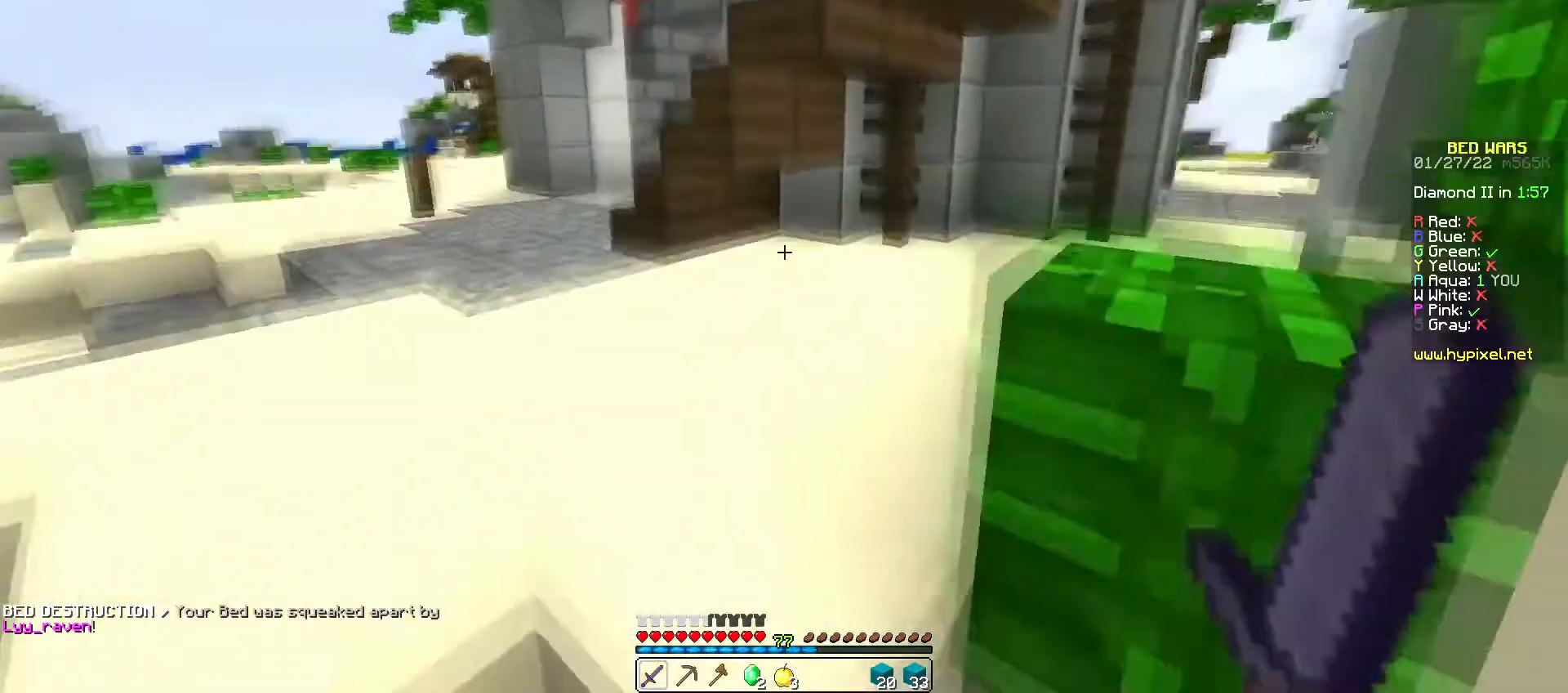
{"keys": ["a", "w"], "mouse": [], "events": []}
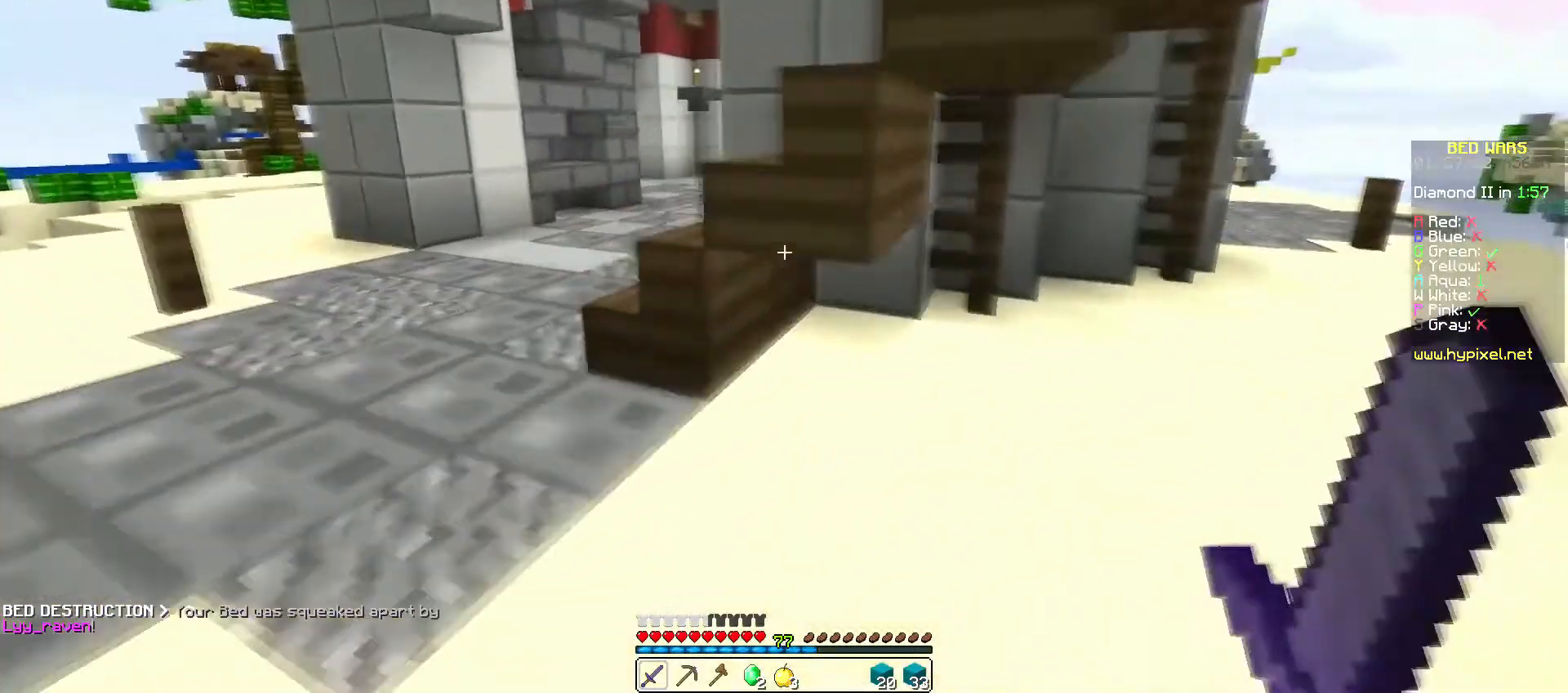
{"keys": ["a", "w"], "mouse": [], "events": []}